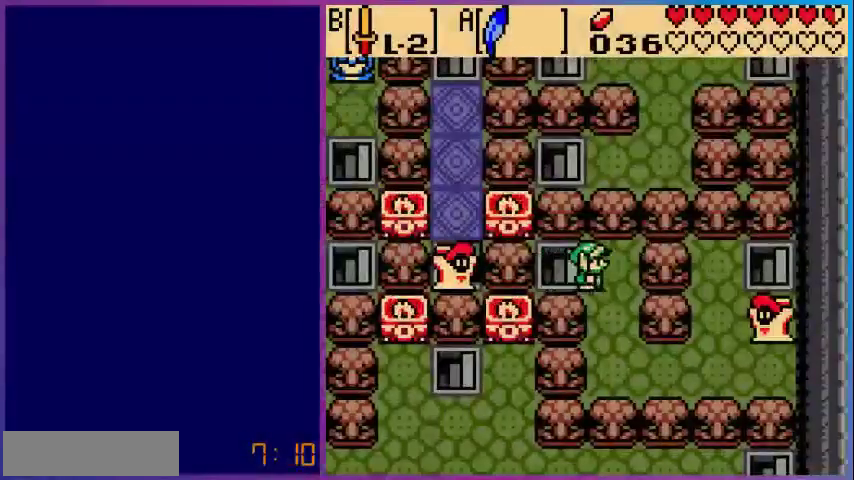
Gameplay with a controller (Nintendo layout); each line is a JSON object with the inputs held at the frame after it. "events" lists button and stick changes between this image and that frame as [ms after this image, input, new state], when the widget could be followed in between. Not read: L3 R3.
{"buttons": [], "events": [[80, "DPAD_LEFT", "down"], [80, "DPAD_RIGHT", "up"], [480, "DPAD_LEFT", "up"]]}
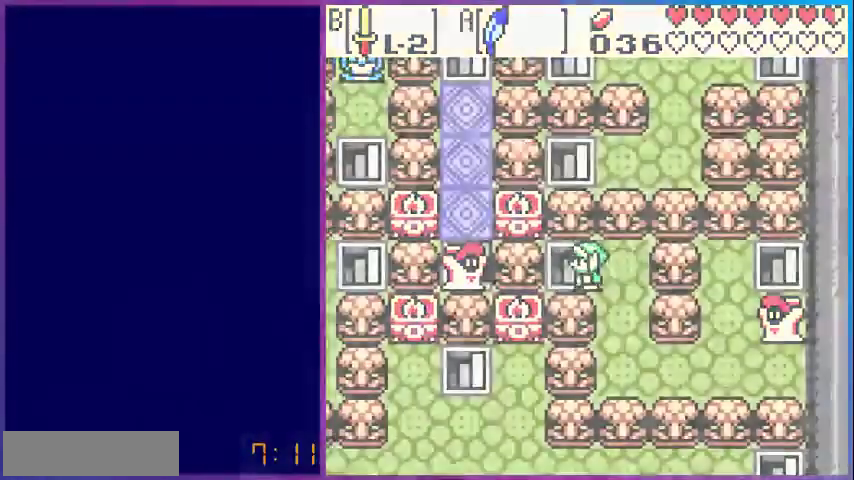
{"buttons": [], "events": []}
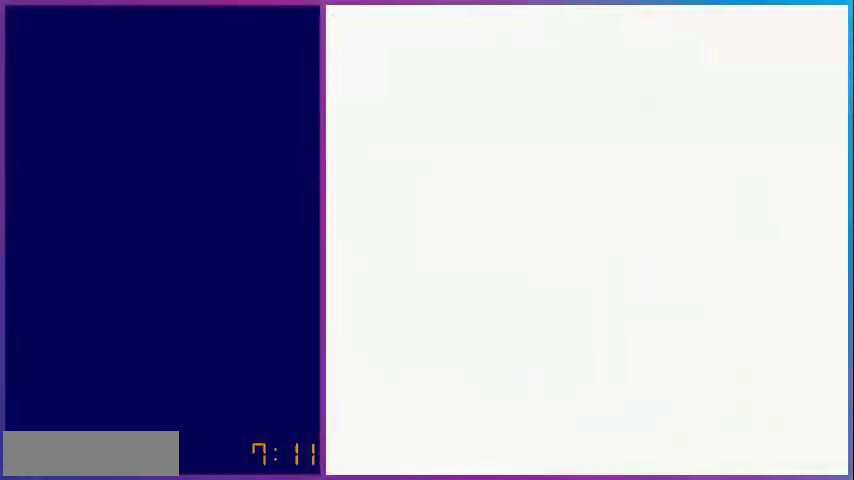
{"buttons": [], "events": []}
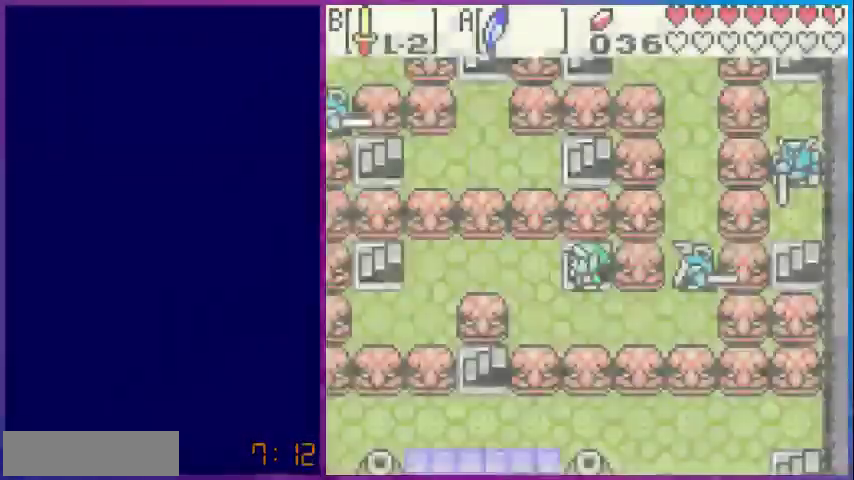
{"buttons": ["DPAD_DOWN"], "events": [[200, "DPAD_RIGHT", "down"], [280, "DPAD_DOWN", "down"], [360, "DPAD_RIGHT", "up"]]}
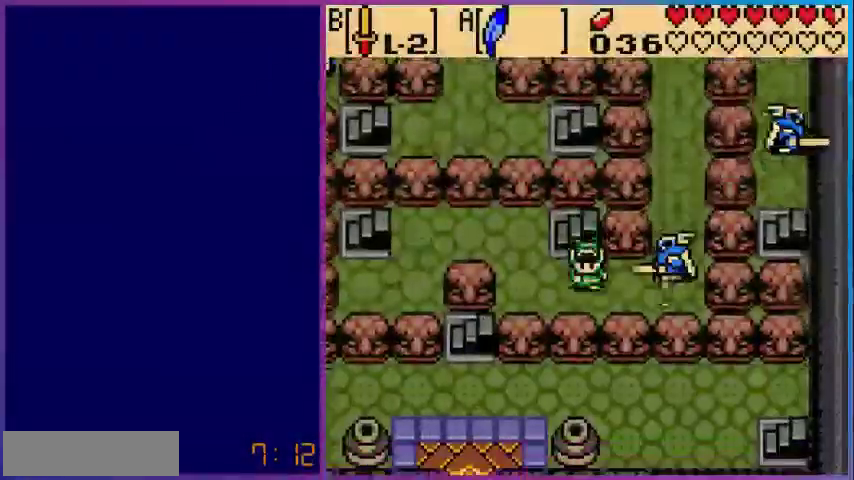
{"buttons": ["B", "DPAD_LEFT"], "events": [[80, "DPAD_RIGHT", "down"], [120, "DPAD_DOWN", "up"], [240, "B", "down"], [280, "DPAD_RIGHT", "up"], [480, "DPAD_LEFT", "down"]]}
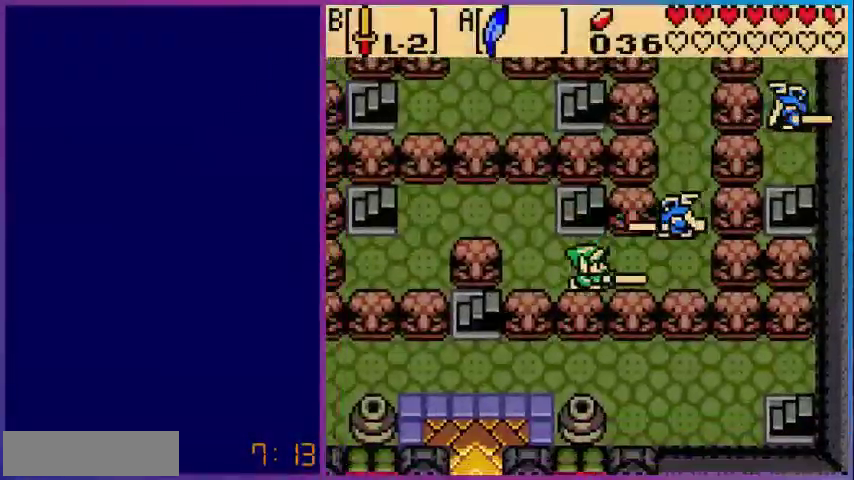
{"buttons": ["DPAD_UP"], "events": [[400, "DPAD_LEFT", "up"], [400, "DPAD_UP", "down"], [520, "B", "up"]]}
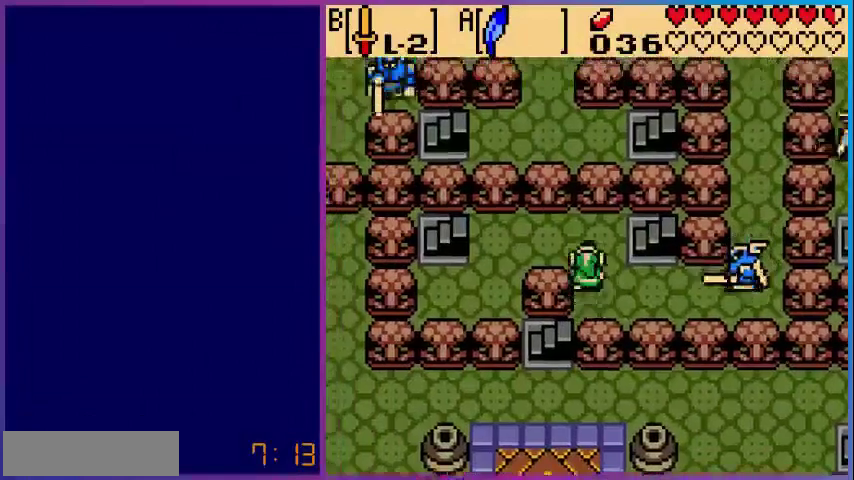
{"buttons": ["B"], "events": [[80, "DPAD_RIGHT", "down"], [120, "DPAD_UP", "up"], [240, "B", "down"], [280, "DPAD_RIGHT", "up"], [400, "B", "up"], [480, "B", "down"]]}
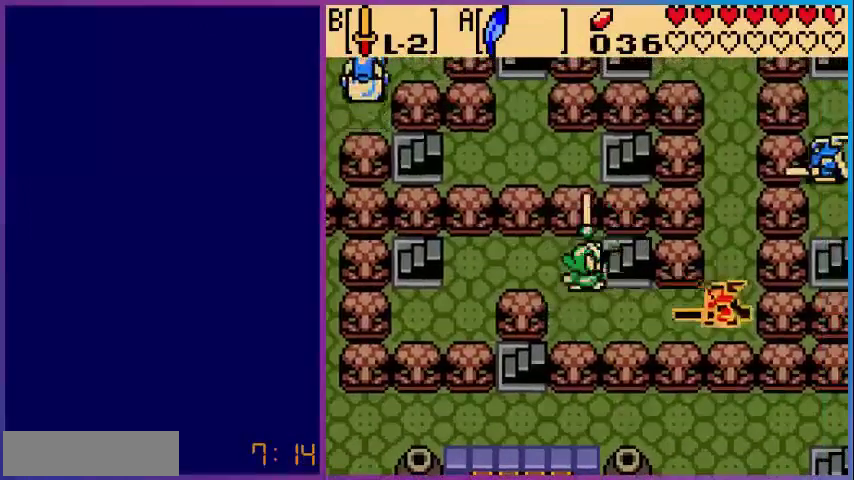
{"buttons": ["B"], "events": [[120, "B", "up"], [200, "B", "down"], [320, "B", "up"], [400, "B", "down"]]}
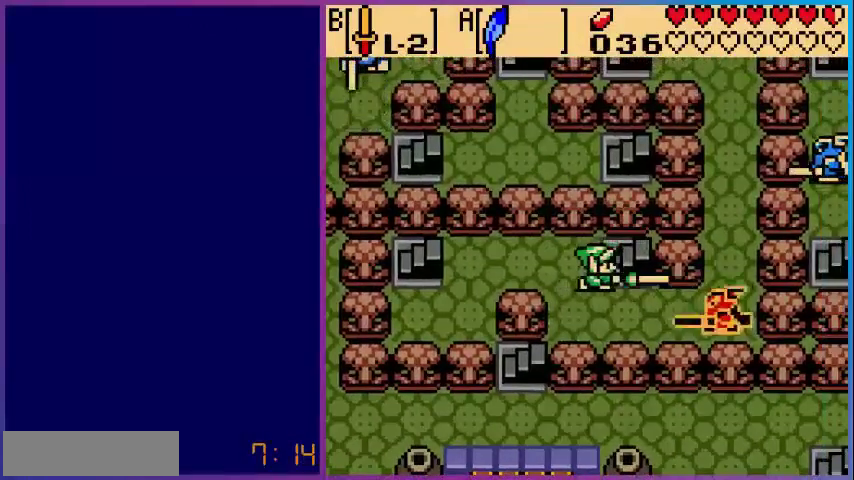
{"buttons": ["B", "DPAD_RIGHT"], "events": [[40, "B", "up"], [240, "DPAD_DOWN", "down"], [400, "DPAD_DOWN", "up"], [400, "DPAD_RIGHT", "down"], [440, "B", "down"]]}
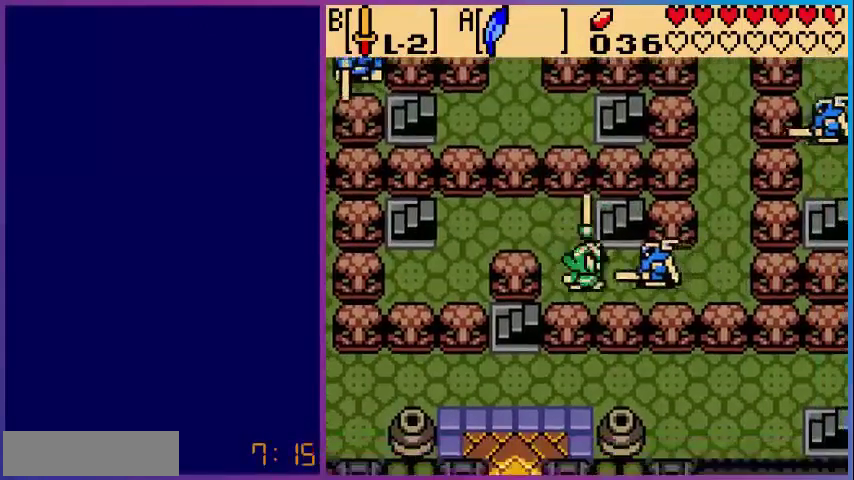
{"buttons": ["B"], "events": [[120, "B", "up"], [120, "DPAD_RIGHT", "up"], [200, "B", "down"]]}
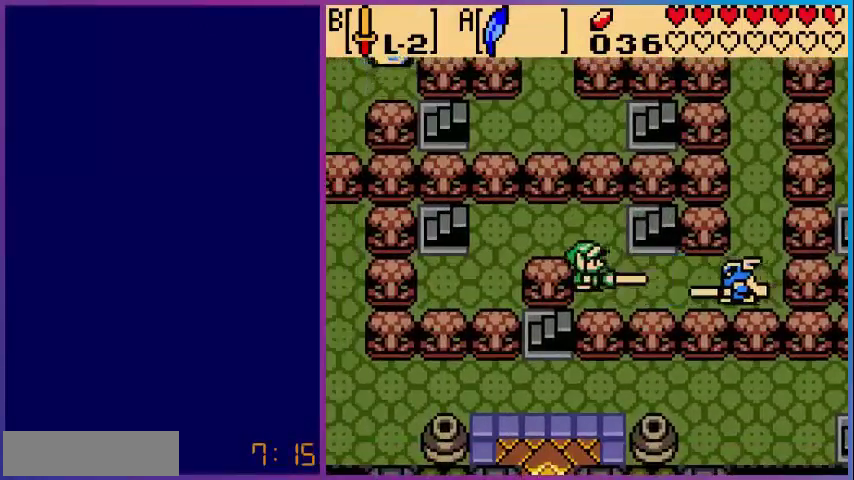
{"buttons": ["B"], "events": [[200, "DPAD_RIGHT", "down"], [480, "DPAD_RIGHT", "up"]]}
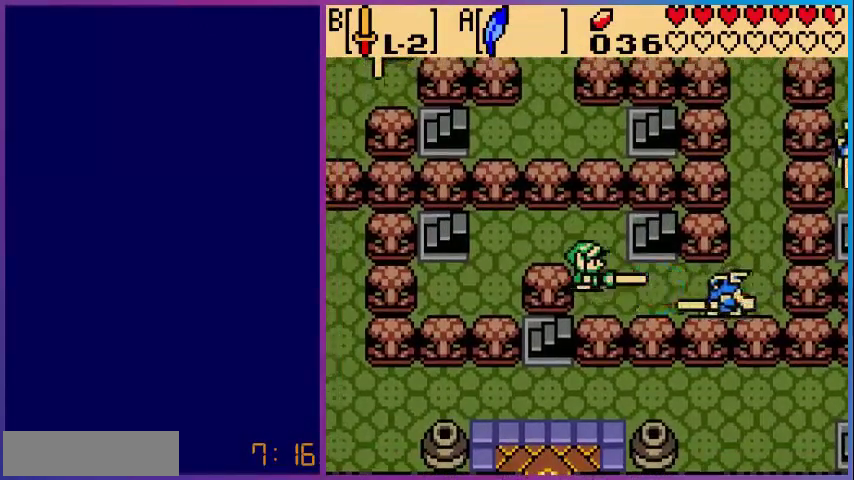
{"buttons": ["B"], "events": [[280, "DPAD_RIGHT", "down"], [520, "DPAD_RIGHT", "up"]]}
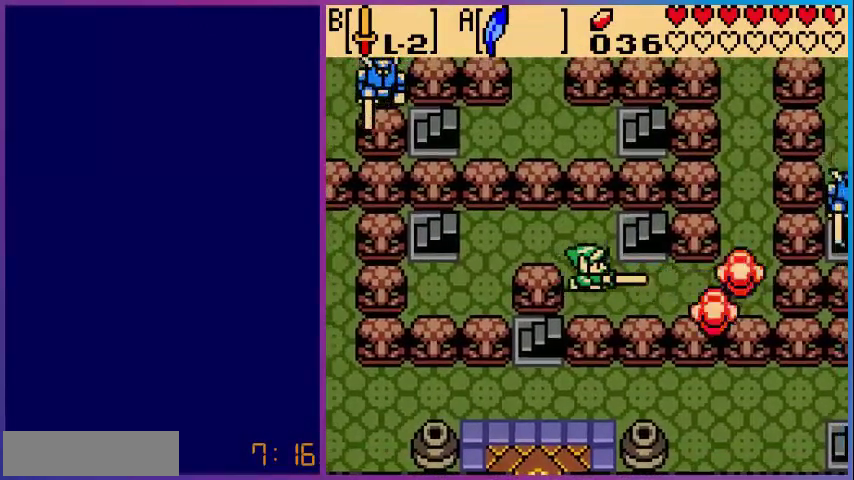
{"buttons": ["DPAD_RIGHT"], "events": [[120, "B", "up"], [200, "DPAD_DOWN", "down"], [280, "DPAD_DOWN", "up"], [280, "DPAD_RIGHT", "down"]]}
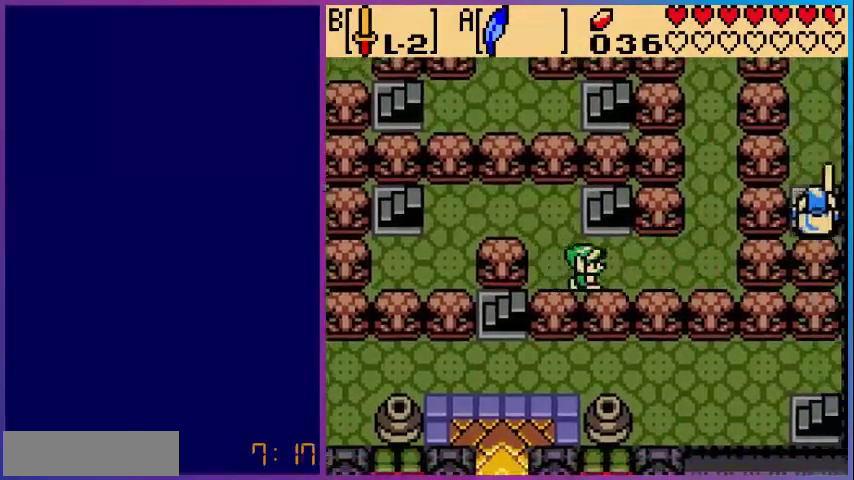
{"buttons": ["DPAD_UP", "DPAD_RIGHT"], "events": [[520, "DPAD_UP", "down"]]}
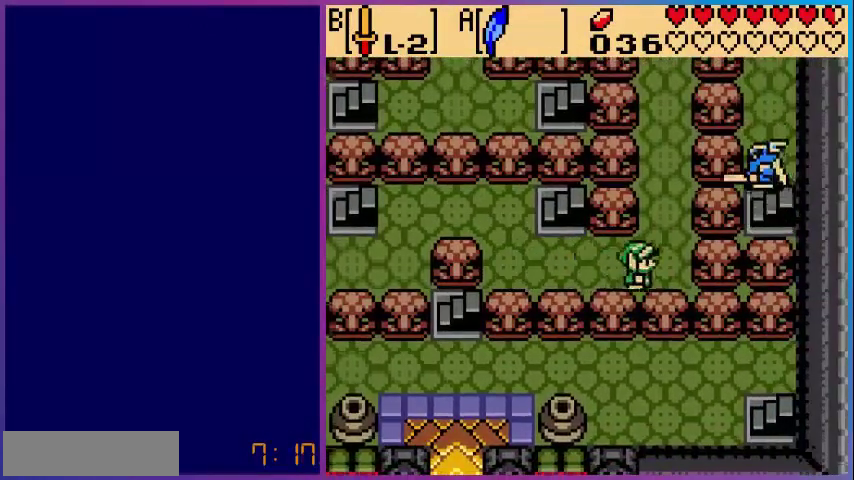
{"buttons": ["DPAD_UP"], "events": [[120, "DPAD_RIGHT", "up"]]}
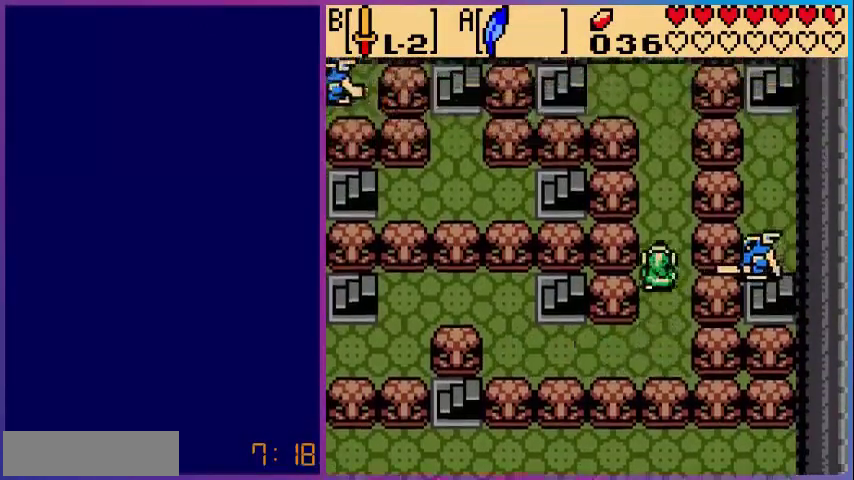
{"buttons": ["DPAD_UP"], "events": []}
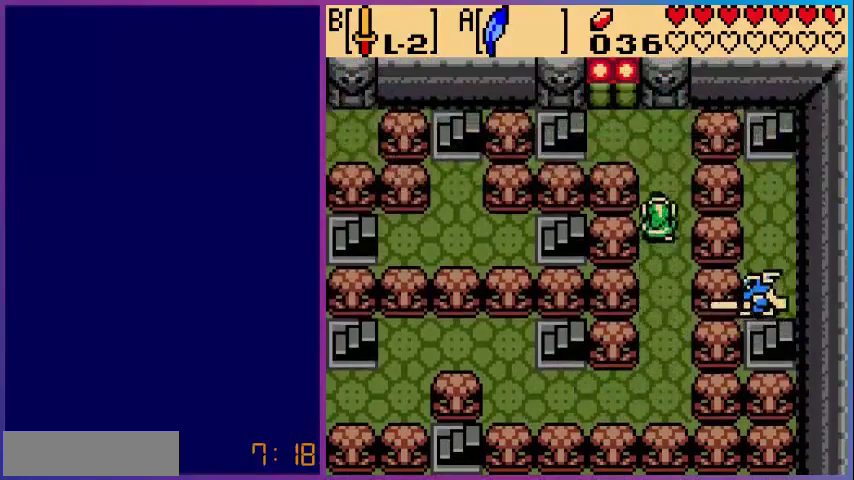
{"buttons": ["DPAD_UP", "DPAD_LEFT"], "events": [[440, "DPAD_LEFT", "down"]]}
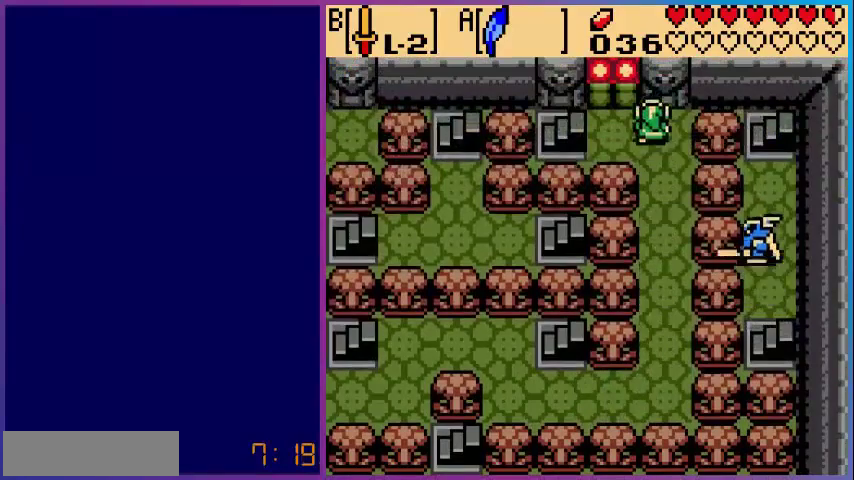
{"buttons": ["DPAD_LEFT"], "events": [[40, "DPAD_UP", "up"]]}
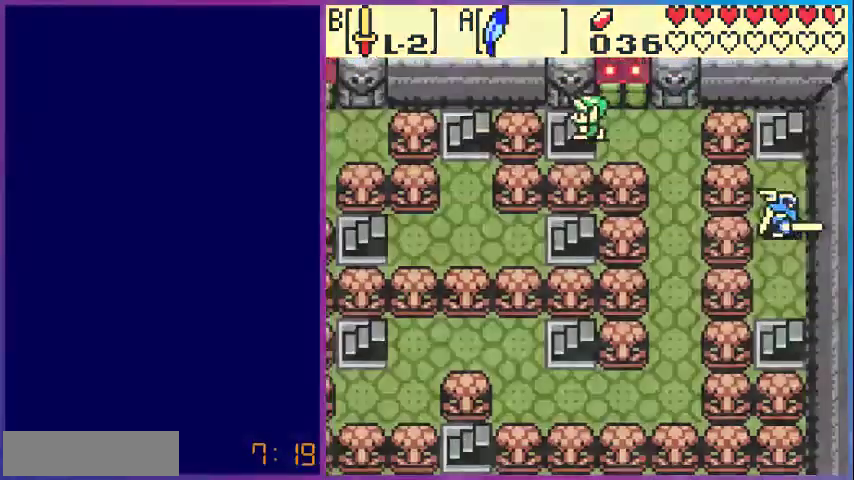
{"buttons": [], "events": [[120, "DPAD_LEFT", "up"]]}
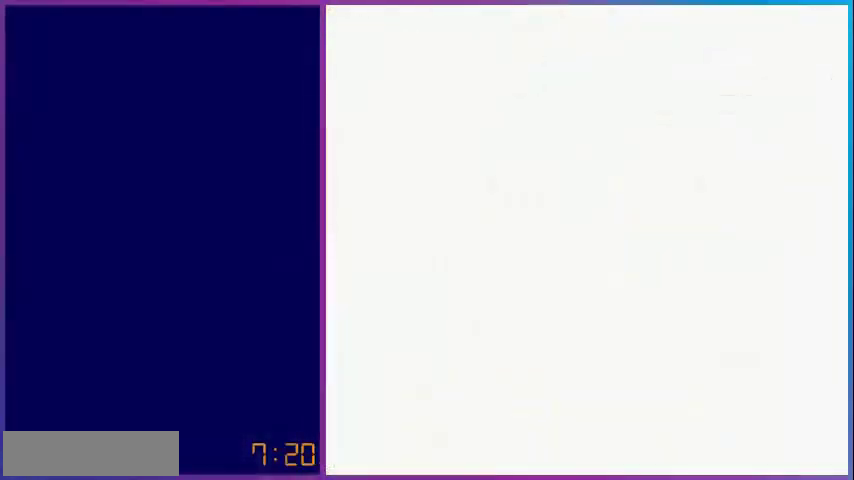
{"buttons": [], "events": []}
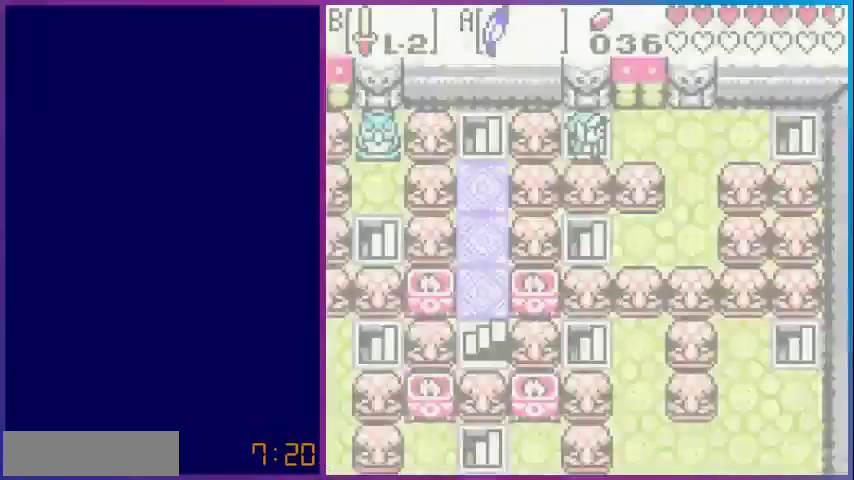
{"buttons": [], "events": []}
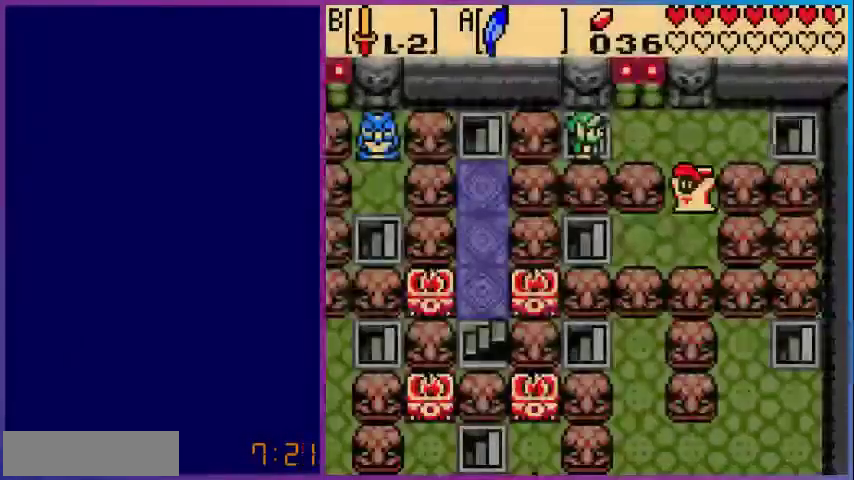
{"buttons": ["DPAD_DOWN"], "events": [[40, "DPAD_RIGHT", "down"], [520, "DPAD_DOWN", "down"], [520, "DPAD_RIGHT", "up"]]}
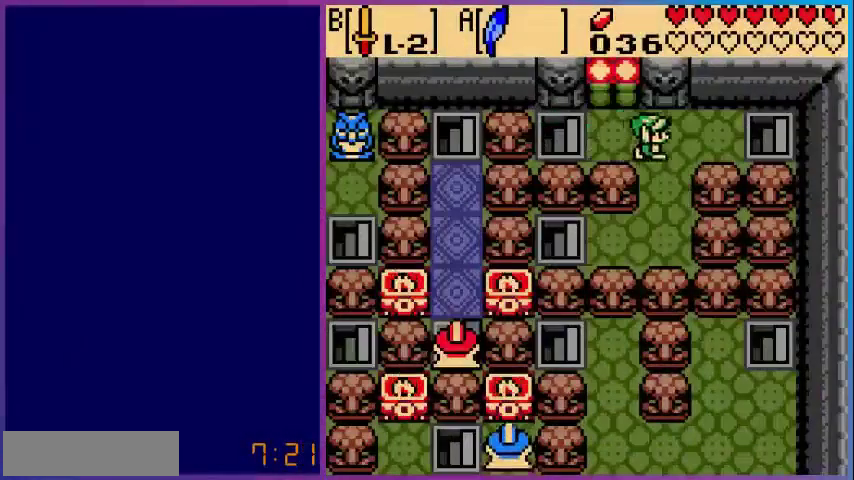
{"buttons": ["B"], "events": [[80, "B", "down"], [160, "DPAD_DOWN", "up"], [200, "B", "up"], [280, "B", "down"], [400, "B", "up"], [480, "B", "down"]]}
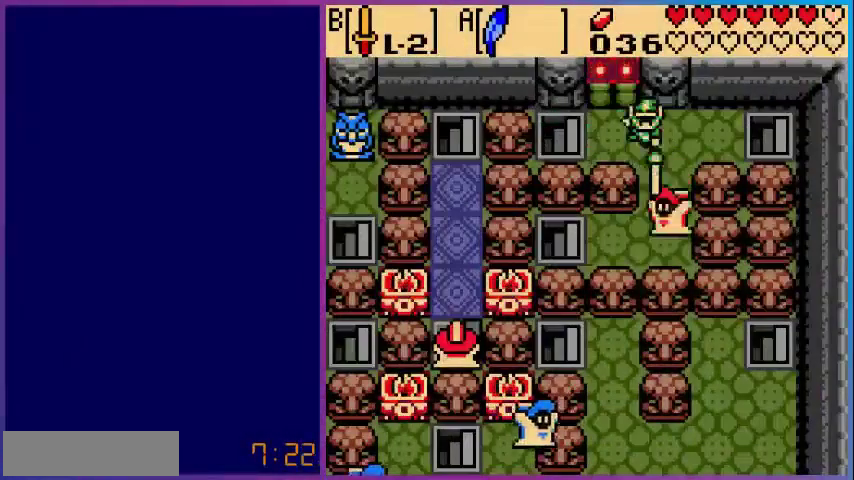
{"buttons": ["DPAD_DOWN"], "events": [[160, "B", "up"], [200, "B", "down"], [360, "B", "up"], [360, "DPAD_DOWN", "down"]]}
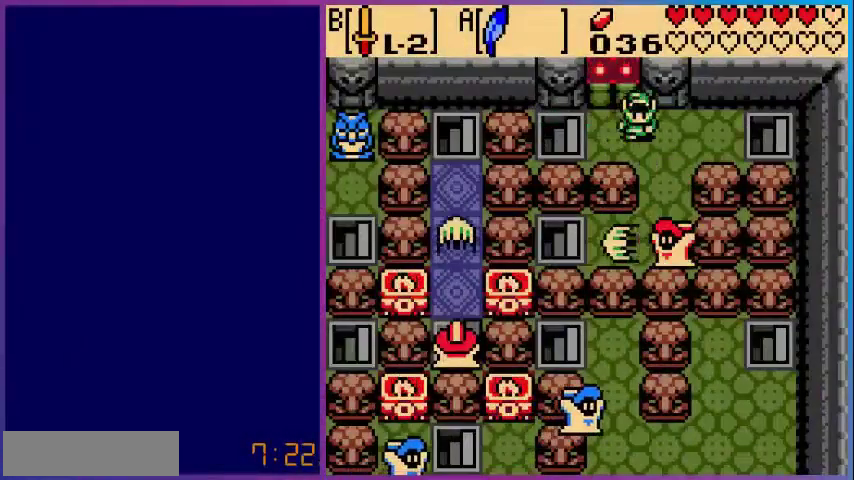
{"buttons": ["DPAD_DOWN"], "events": [[280, "B", "down"], [440, "B", "up"]]}
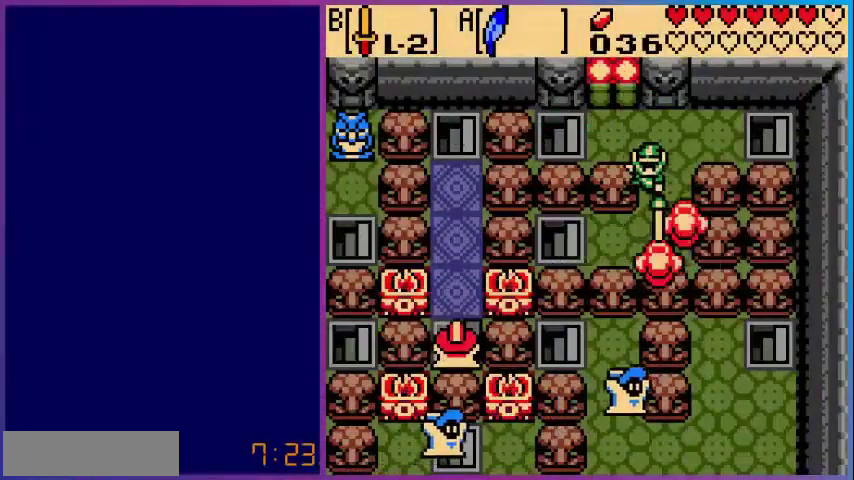
{"buttons": ["DPAD_DOWN"], "events": [[200, "B", "down"], [320, "DPAD_DOWN", "up"], [400, "B", "up"], [440, "DPAD_DOWN", "down"]]}
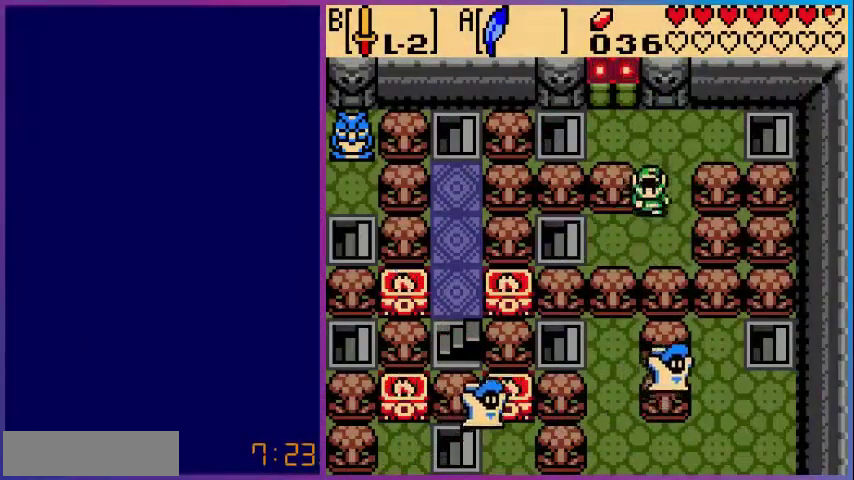
{"buttons": ["DPAD_LEFT"], "events": [[280, "DPAD_DOWN", "up"], [280, "DPAD_LEFT", "down"]]}
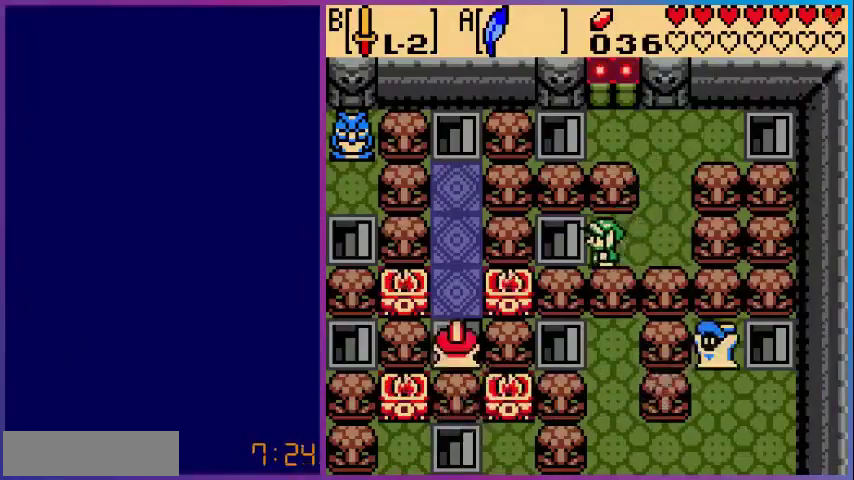
{"buttons": [], "events": [[480, "DPAD_LEFT", "up"]]}